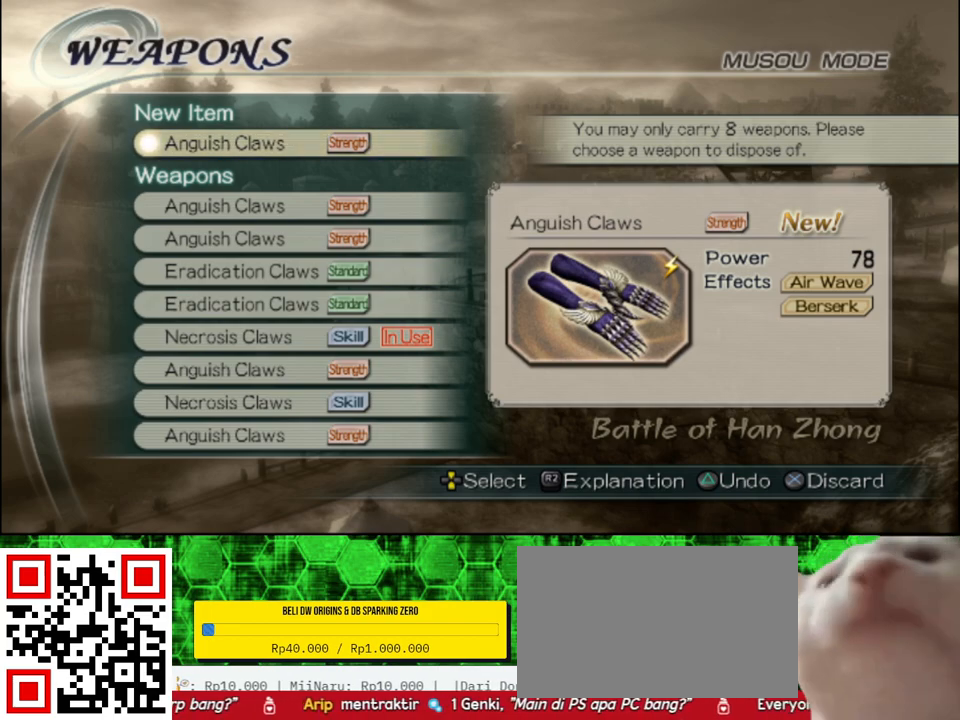
Gameplay with a controller (Xbox layout); each line is a JSON object with the inputs held at the frame after it. "events" lists button and stick changes between this image and that frame as [ms after this image, input, new state], when the widget could be followed in between.
{"buttons": [], "left_stick": "center", "right_stick": "center", "events": [[100, "DPAD_DOWN", "down"], [200, "DPAD_DOWN", "up"], [333, "DPAD_DOWN", "down"], [417, "DPAD_DOWN", "up"]]}
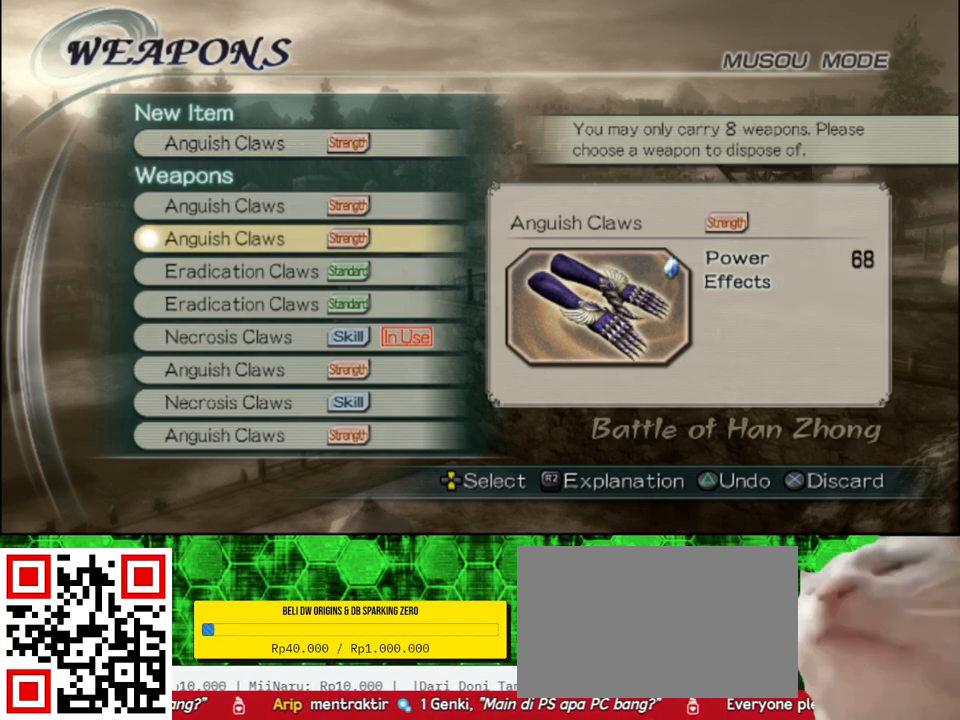
{"buttons": [], "left_stick": "center", "right_stick": "center", "events": [[317, "DPAD_UP", "down"], [383, "DPAD_UP", "up"]]}
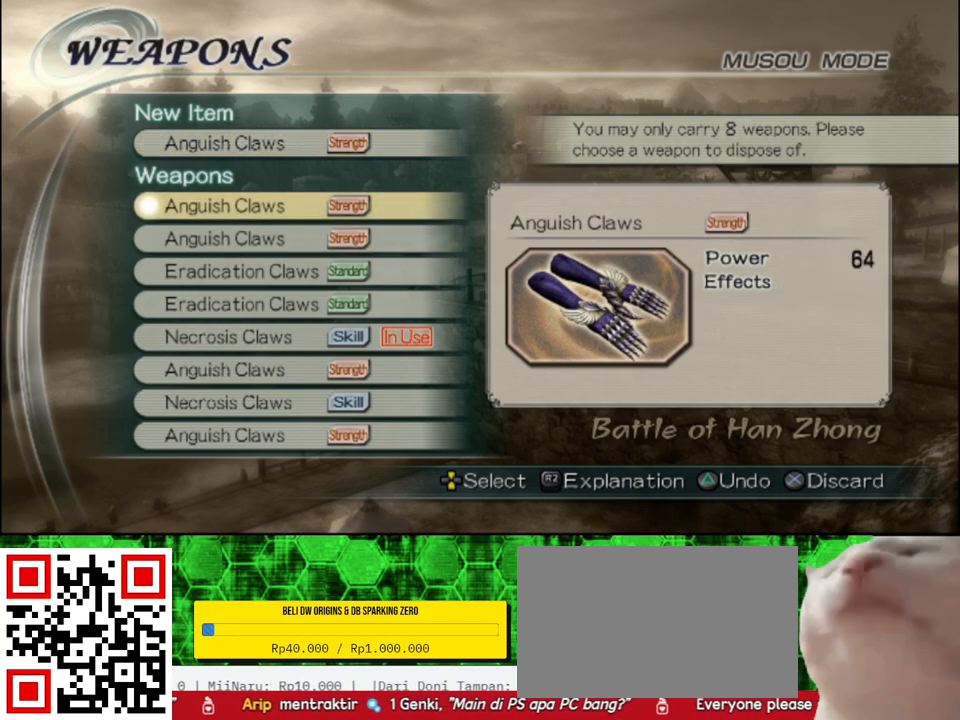
{"buttons": [], "left_stick": "center", "right_stick": "center", "events": [[250, "A", "down"], [400, "A", "up"]]}
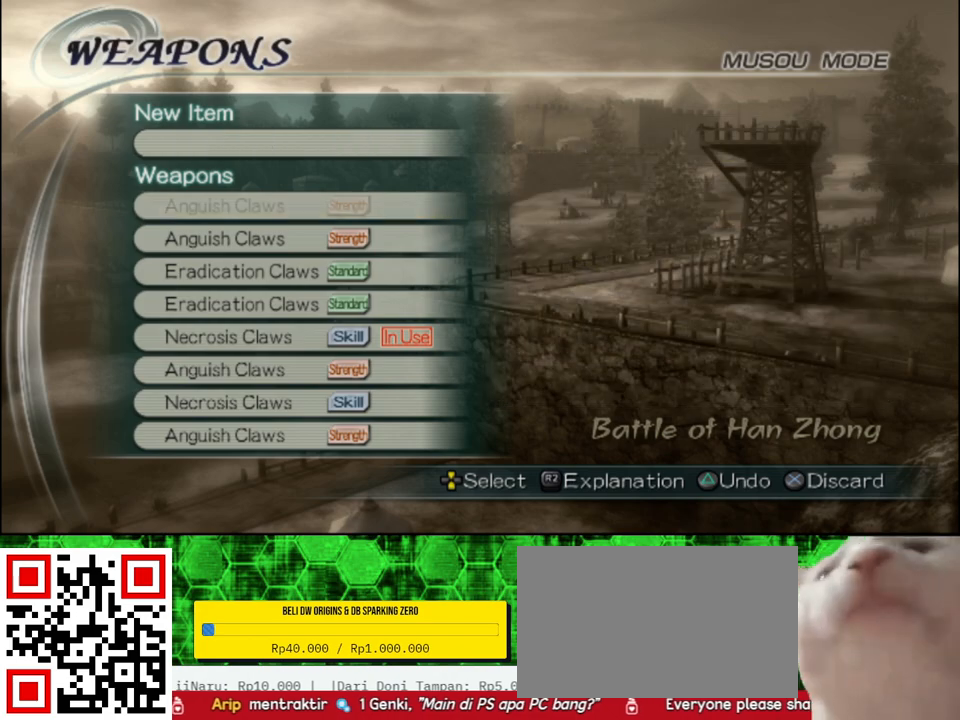
{"buttons": [], "left_stick": "center", "right_stick": "center", "events": []}
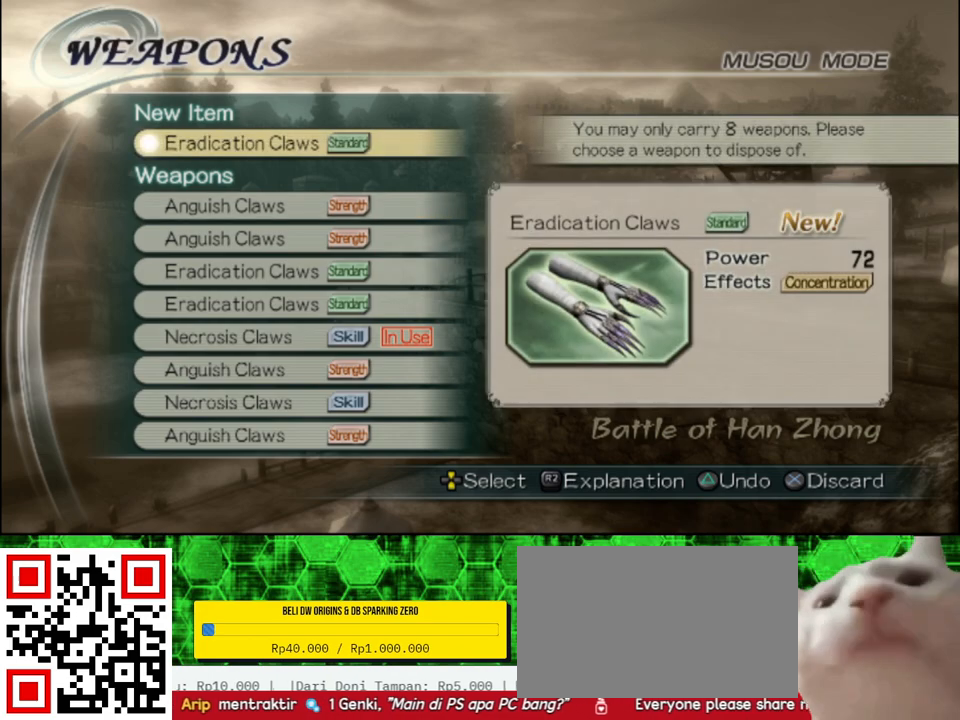
{"buttons": [], "left_stick": "center", "right_stick": "center", "events": []}
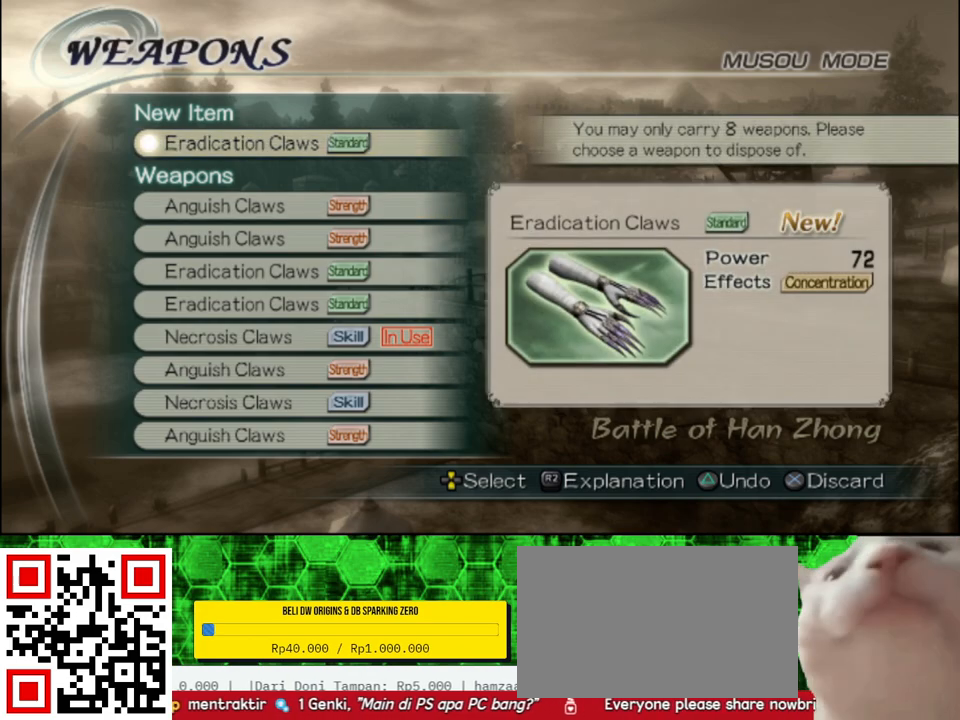
{"buttons": [], "left_stick": "center", "right_stick": "center", "events": []}
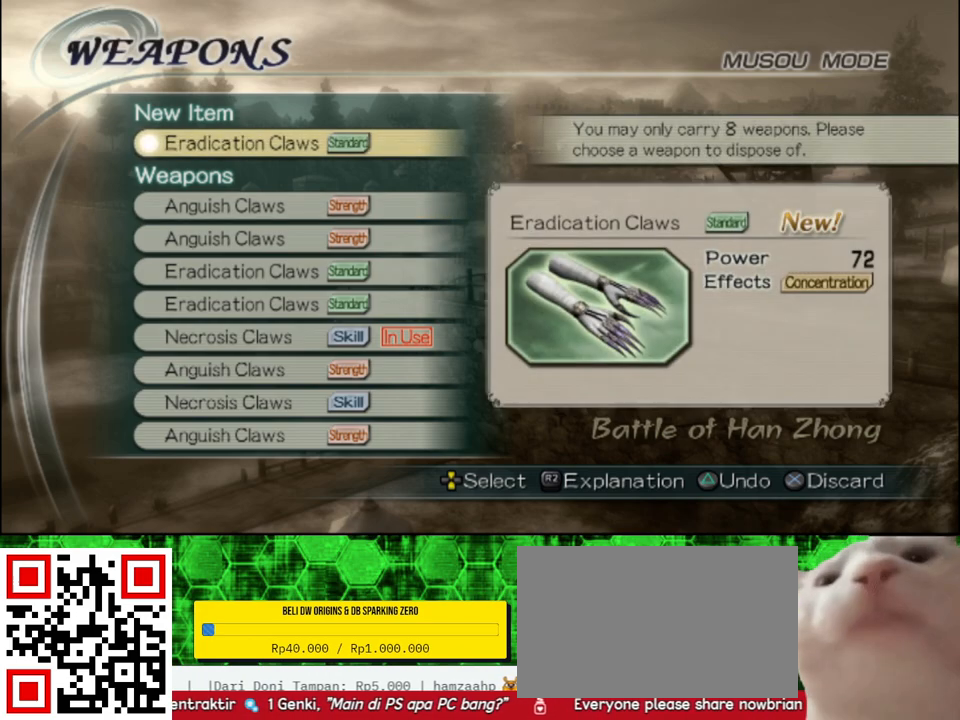
{"buttons": [], "left_stick": "center", "right_stick": "center", "events": [[150, "DPAD_DOWN", "down"], [233, "DPAD_DOWN", "up"], [350, "DPAD_DOWN", "down"], [450, "DPAD_DOWN", "up"]]}
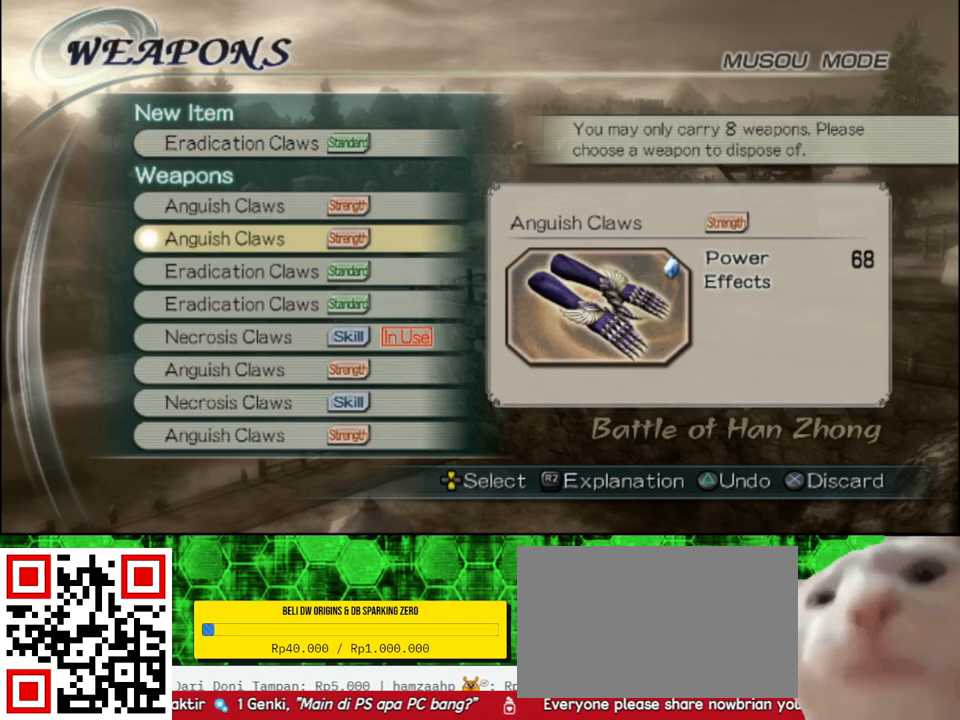
{"buttons": [], "left_stick": "center", "right_stick": "center", "events": []}
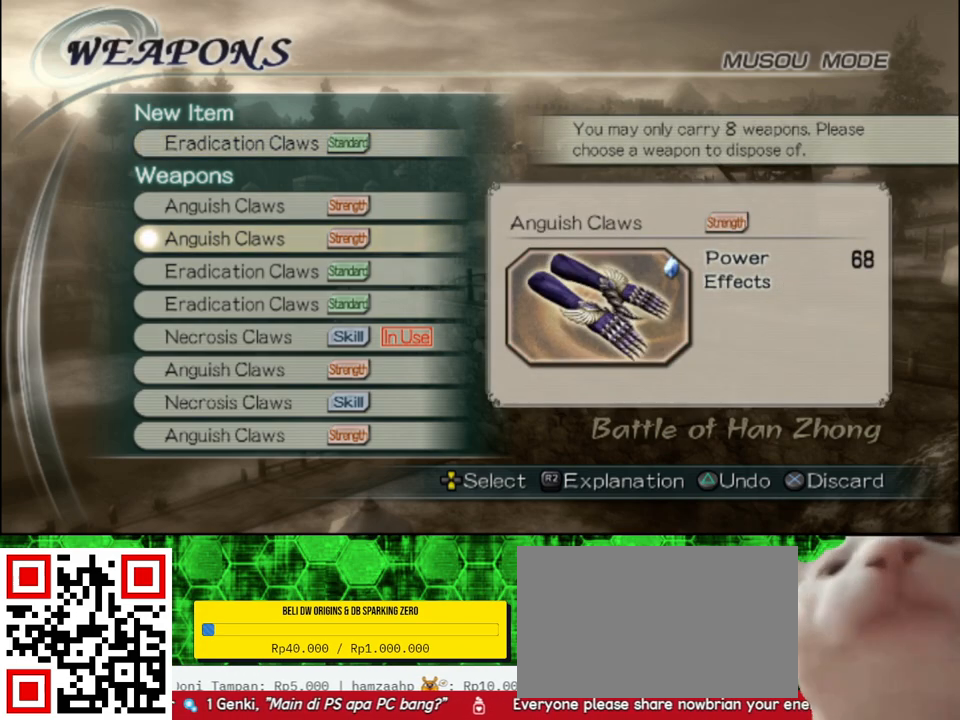
{"buttons": [], "left_stick": "center", "right_stick": "center", "events": [[350, "A", "down"], [500, "A", "up"]]}
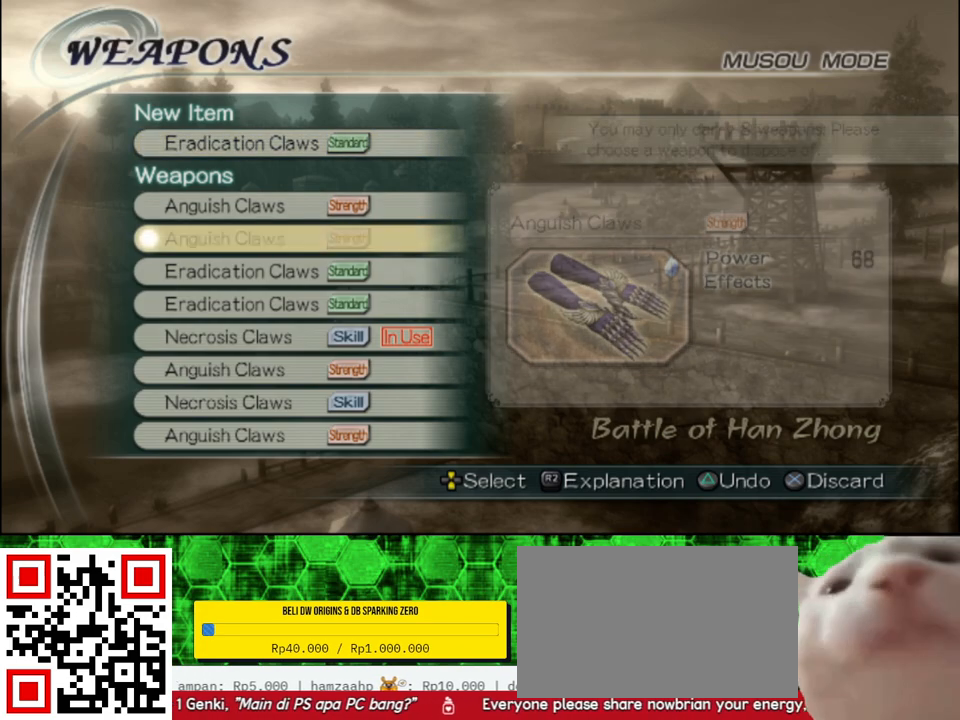
{"buttons": [], "left_stick": "center", "right_stick": "center", "events": []}
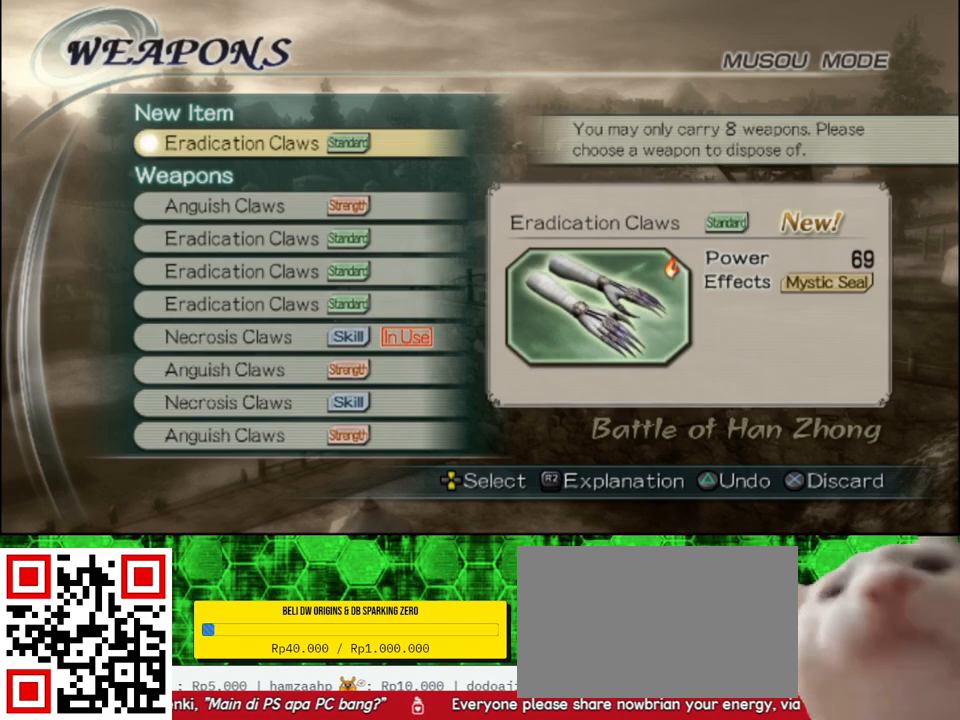
{"buttons": [], "left_stick": "center", "right_stick": "center", "events": []}
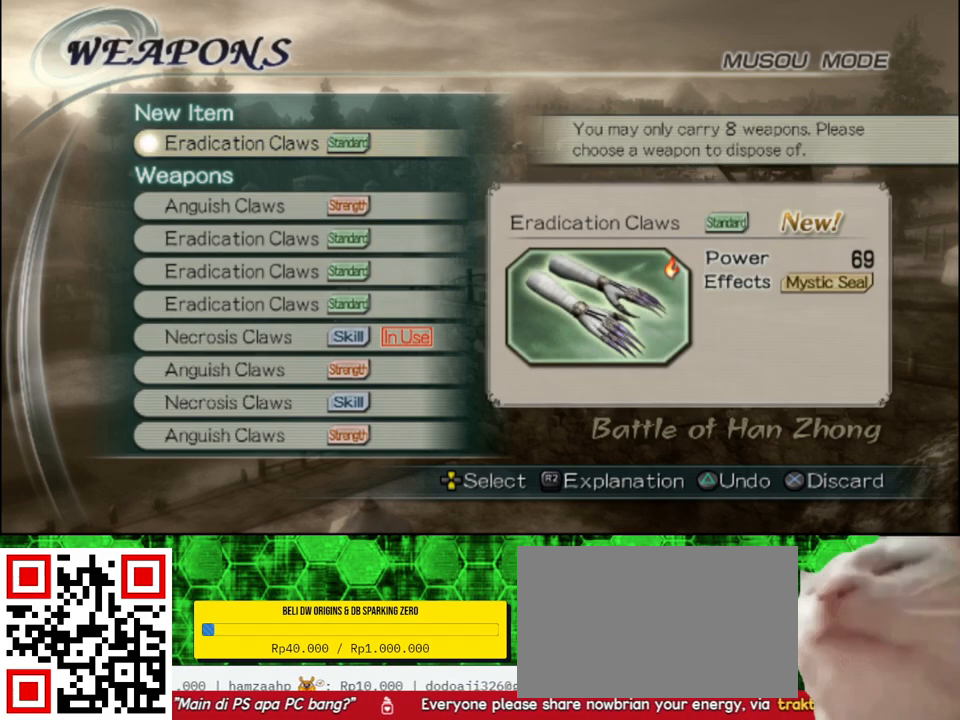
{"buttons": [], "left_stick": "center", "right_stick": "center", "events": []}
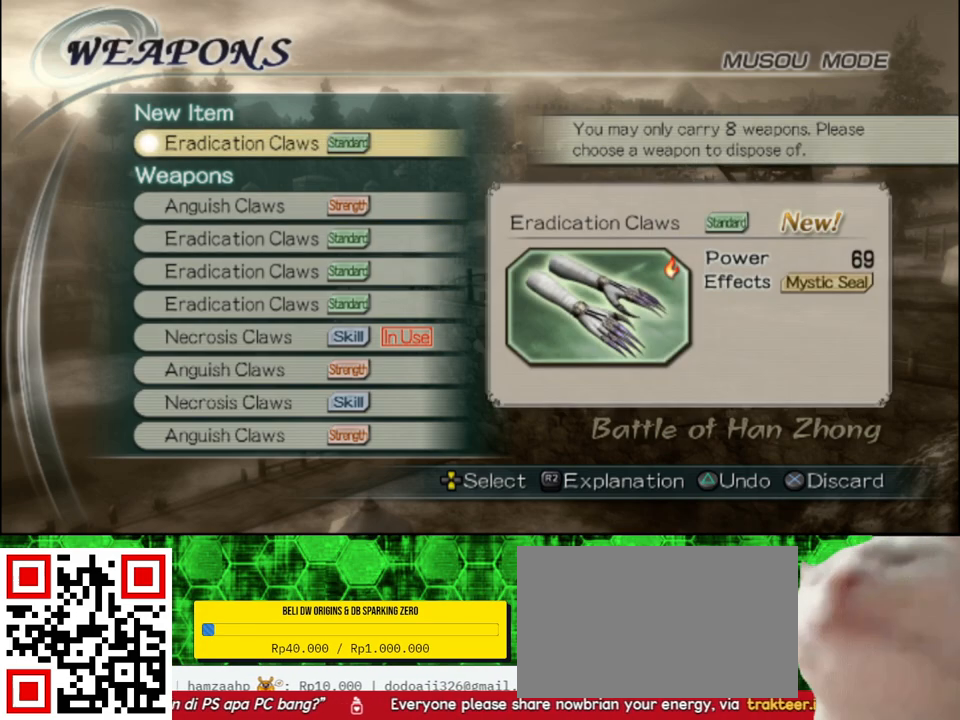
{"buttons": [], "left_stick": "center", "right_stick": "center", "events": [[383, "DPAD_DOWN", "down"], [467, "DPAD_DOWN", "up"]]}
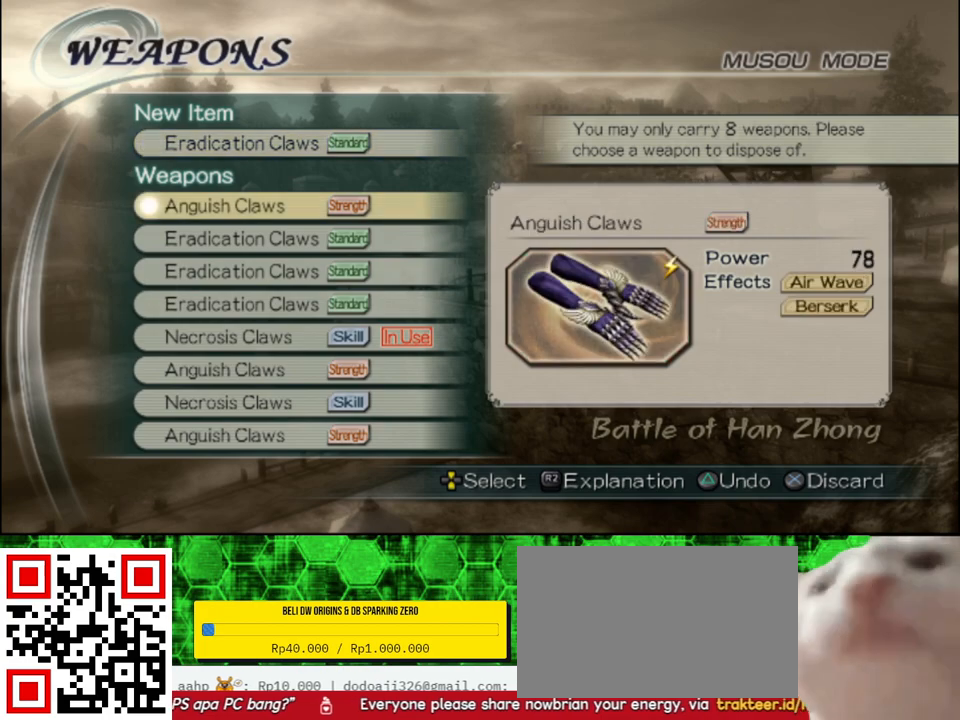
{"buttons": [], "left_stick": "center", "right_stick": "center", "events": [[83, "DPAD_DOWN", "down"], [183, "DPAD_DOWN", "up"]]}
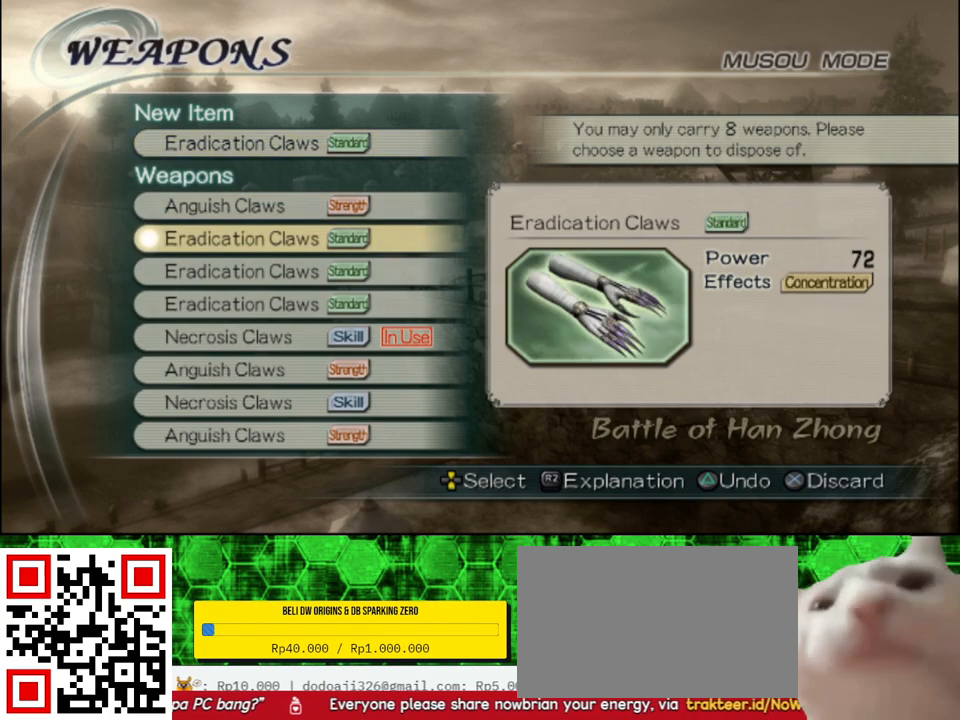
{"buttons": [], "left_stick": "center", "right_stick": "center", "events": [[117, "A", "down"], [250, "A", "up"]]}
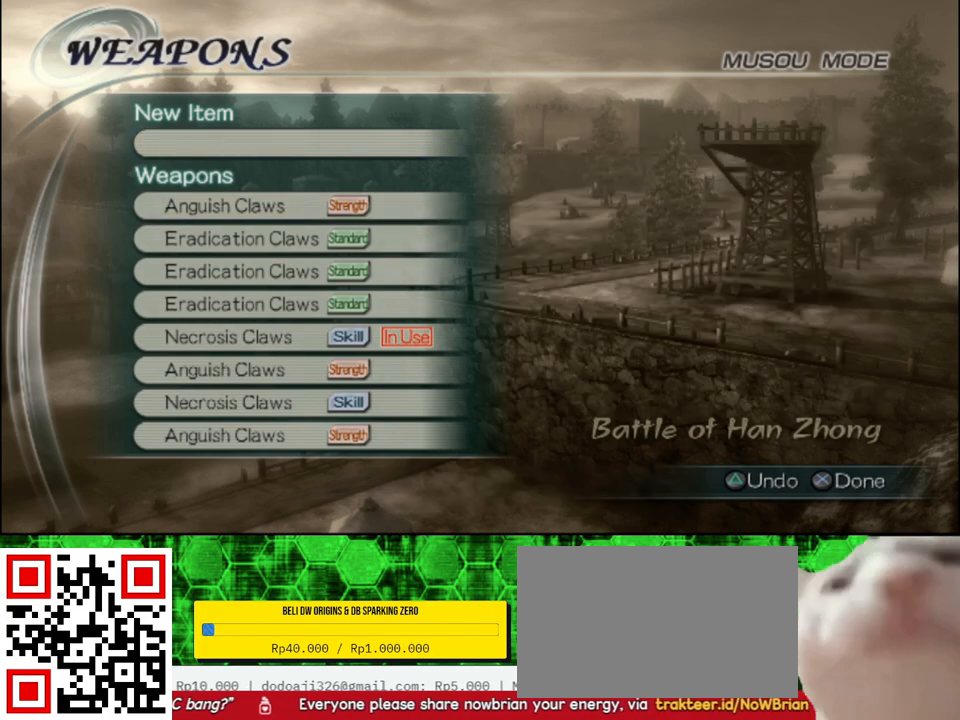
{"buttons": [], "left_stick": "center", "right_stick": "center", "events": [[300, "B", "down"], [467, "B", "up"]]}
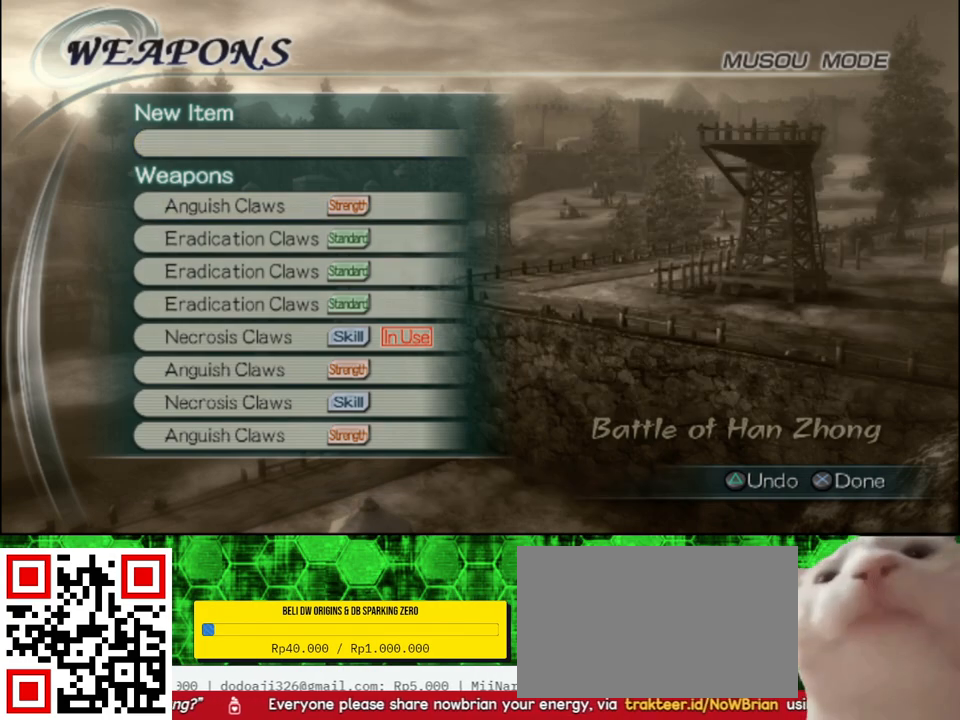
{"buttons": [], "left_stick": "center", "right_stick": "center", "events": [[233, "Y", "down"], [383, "Y", "up"]]}
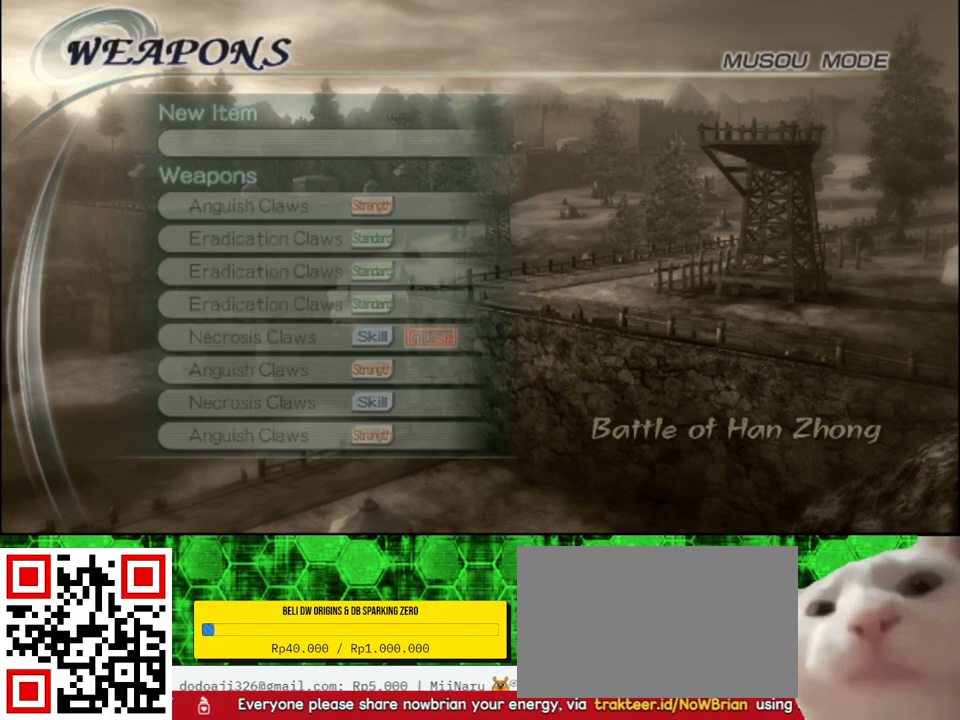
{"buttons": [], "left_stick": "center", "right_stick": "center", "events": [[367, "DPAD_DOWN", "down"], [467, "DPAD_DOWN", "up"]]}
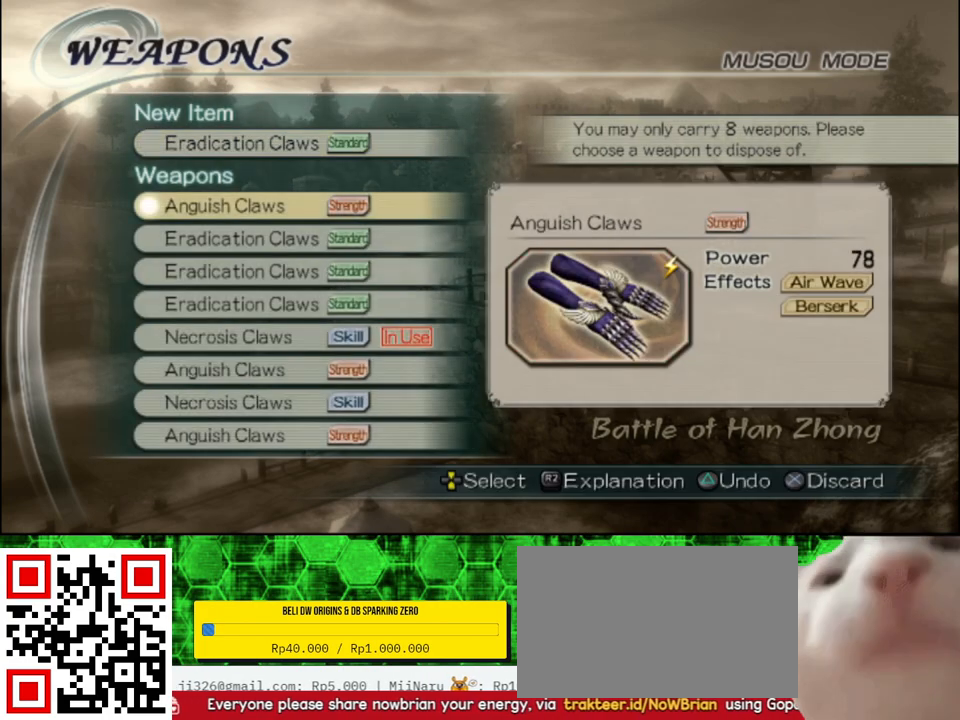
{"buttons": [], "left_stick": "center", "right_stick": "center", "events": [[67, "DPAD_DOWN", "down"], [150, "DPAD_DOWN", "up"], [250, "DPAD_DOWN", "down"], [333, "DPAD_DOWN", "up"]]}
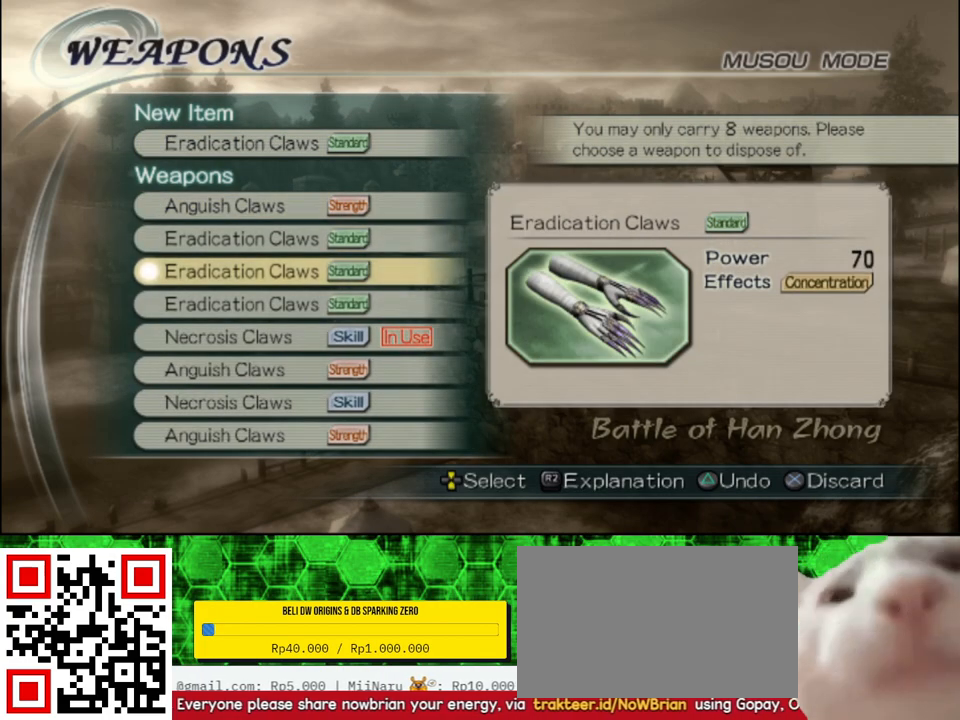
{"buttons": ["DPAD_DOWN"], "left_stick": "center", "right_stick": "center", "events": [[450, "DPAD_DOWN", "down"]]}
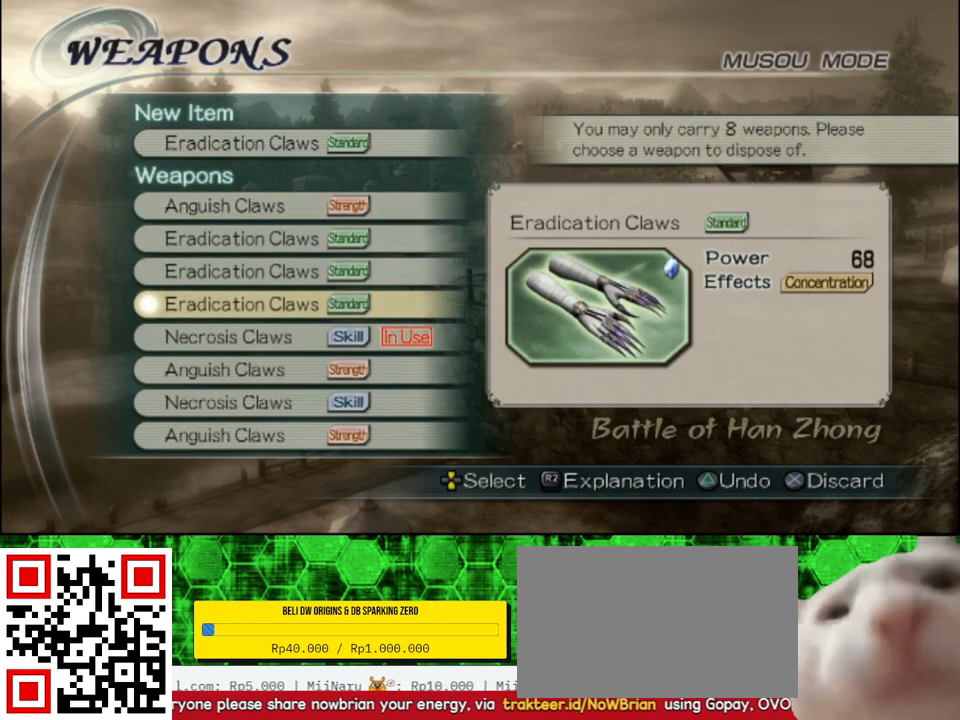
{"buttons": [], "left_stick": "center", "right_stick": "center", "events": [[33, "DPAD_DOWN", "up"], [200, "DPAD_UP", "down"], [317, "DPAD_UP", "up"]]}
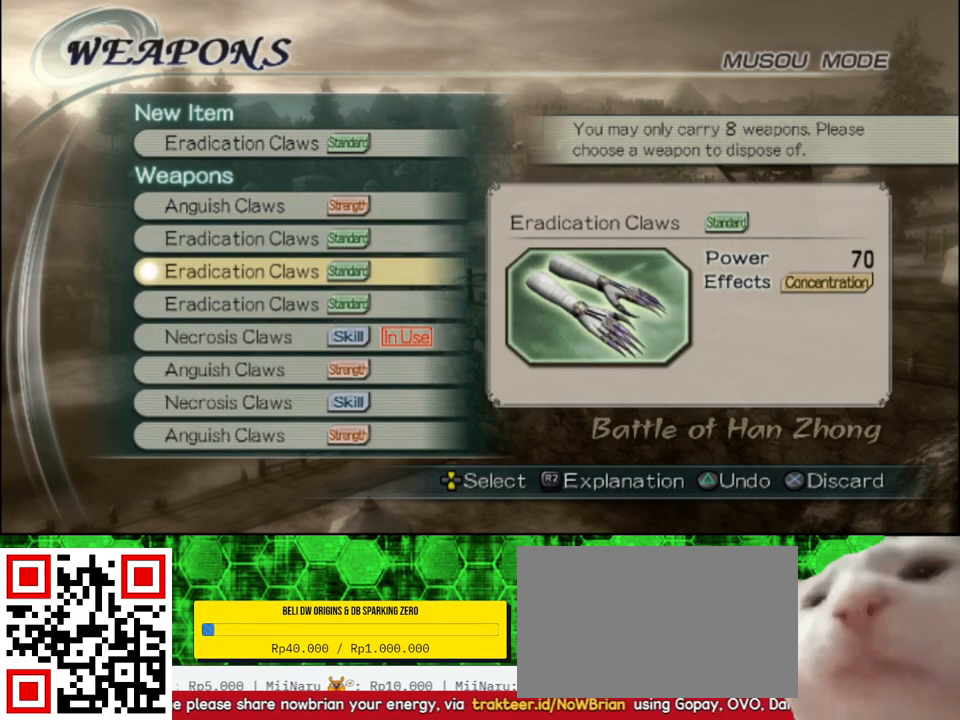
{"buttons": [], "left_stick": "center", "right_stick": "center", "events": [[117, "DPAD_DOWN", "down"], [200, "DPAD_DOWN", "up"]]}
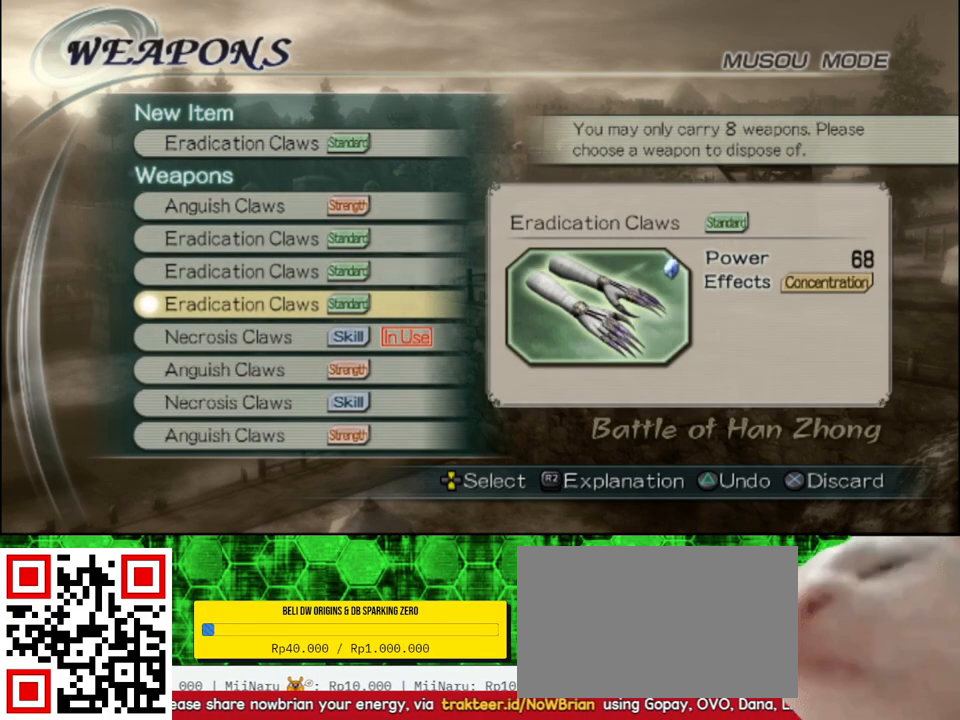
{"buttons": [], "left_stick": "center", "right_stick": "center", "events": []}
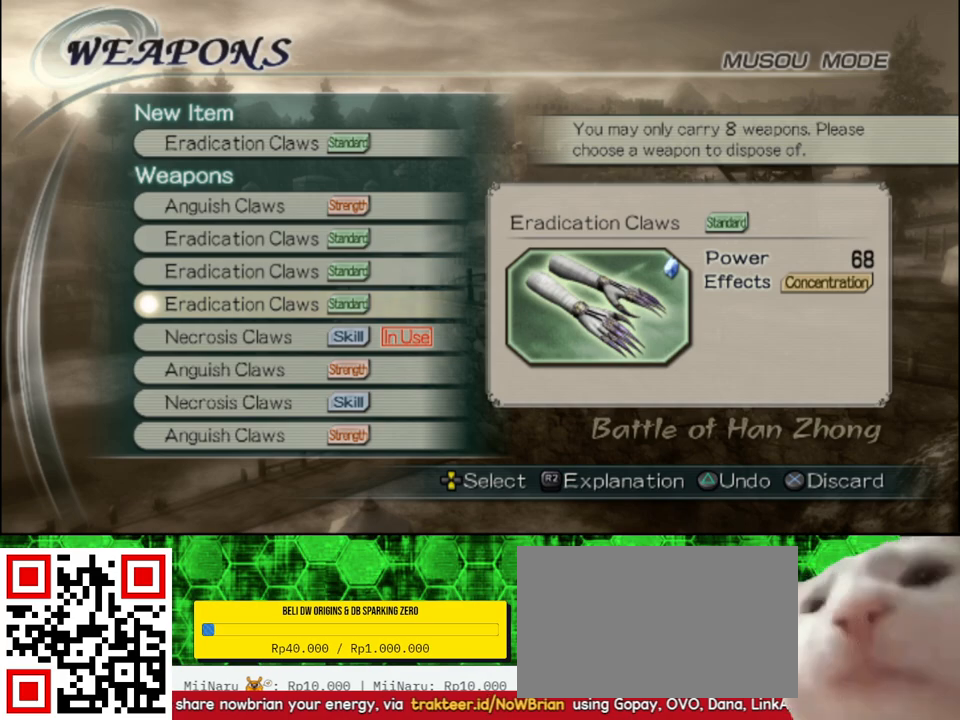
{"buttons": [], "left_stick": "center", "right_stick": "center", "events": []}
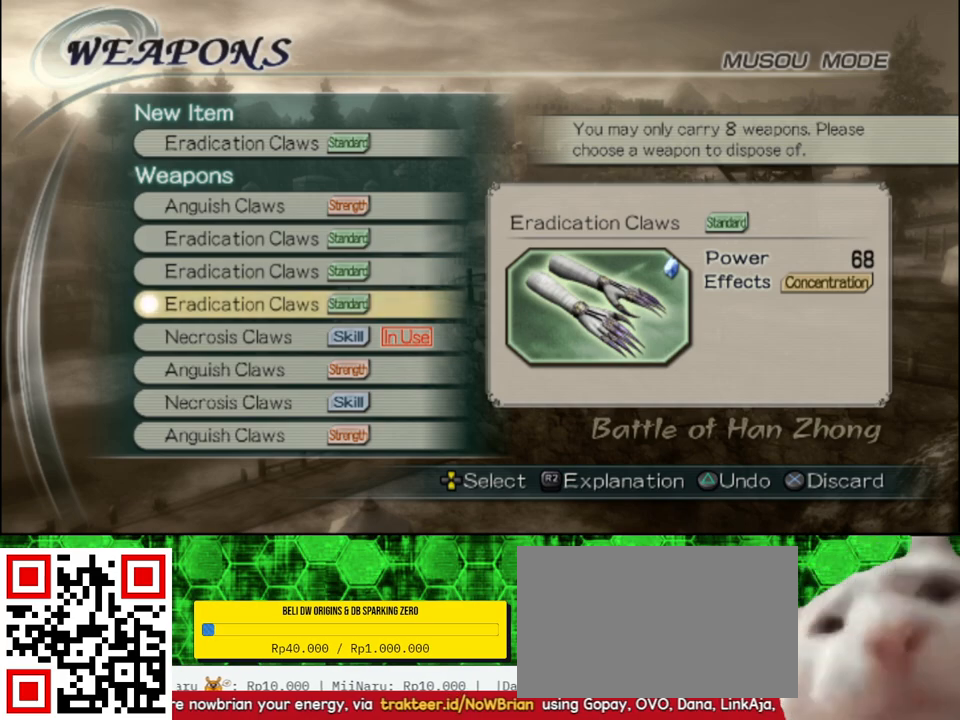
{"buttons": [], "left_stick": "center", "right_stick": "center", "events": [[133, "A", "down"], [300, "A", "up"]]}
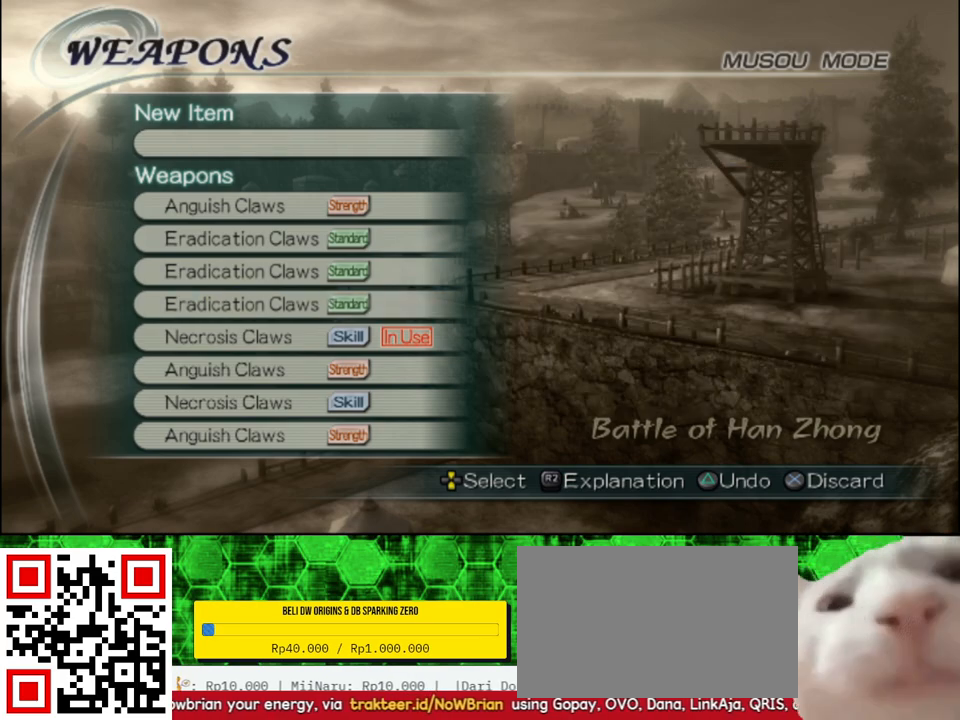
{"buttons": ["A"], "left_stick": "center", "right_stick": "center", "events": [[367, "A", "down"]]}
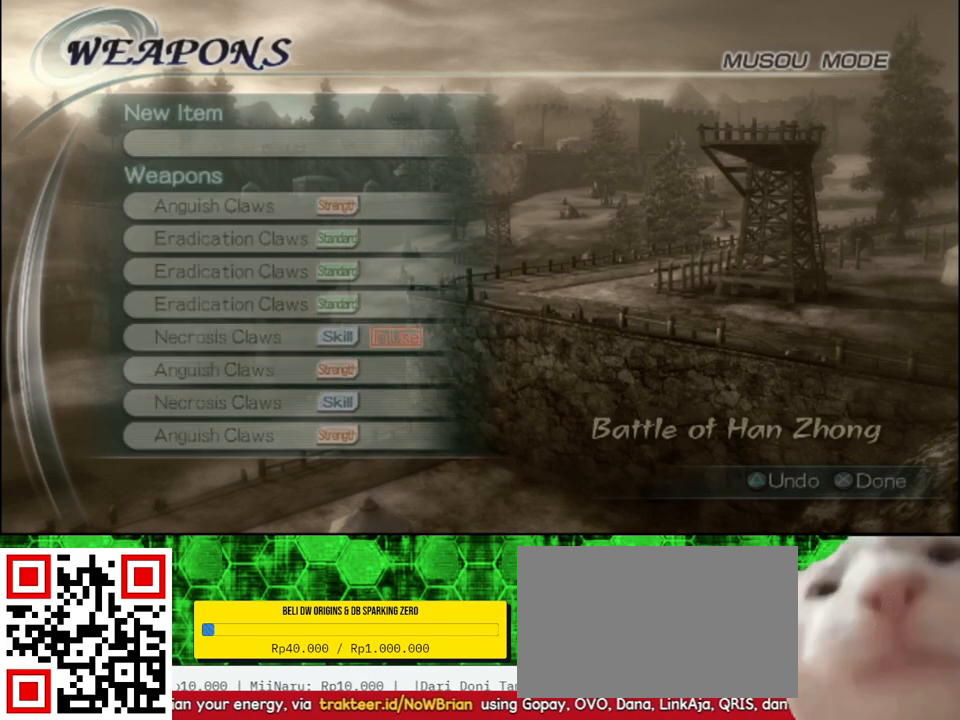
{"buttons": [], "left_stick": "center", "right_stick": "center", "events": [[17, "A", "up"]]}